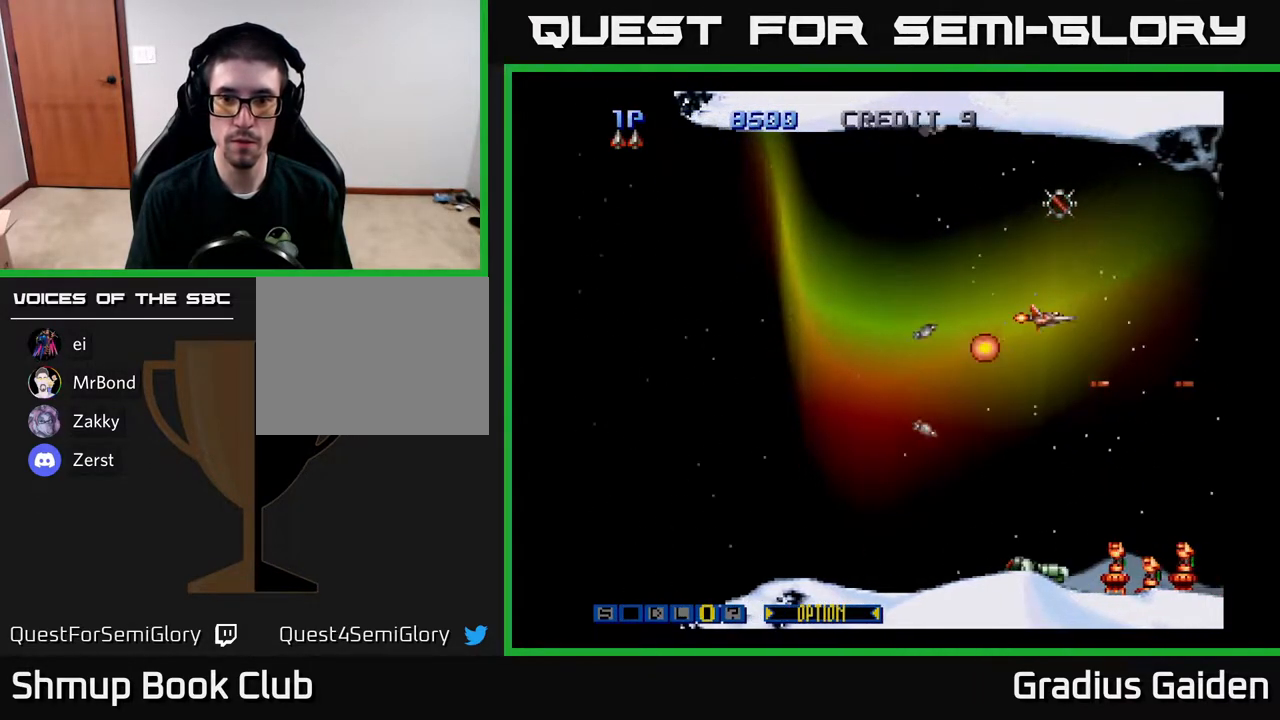
Gameplay with a controller (Xbox layout); each line is a JSON object with the inputs held at the frame after it. "events" lists button and stick changes between this image and that frame as [ms after this image, input, new state], when the widget could be followed in between. Not read: left_stick right_stick.
{"buttons": ["R2", "DPAD_LEFT"], "events": [[17, "DPAD_LEFT", "down"], [167, "X", "down"], [267, "DPAD_LEFT", "up"], [283, "X", "up"], [333, "DPAD_RIGHT", "down"], [367, "DPAD_UP", "up"], [450, "DPAD_RIGHT", "up"], [467, "DPAD_LEFT", "down"]]}
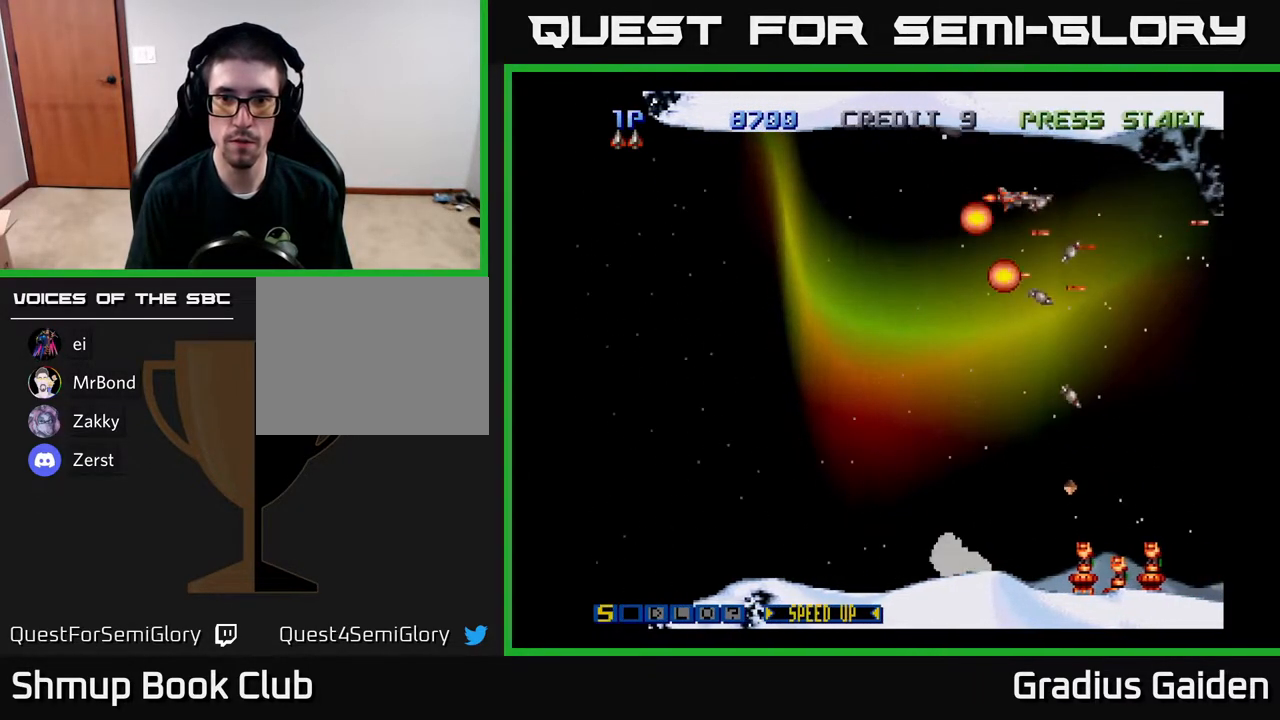
{"buttons": ["R2", "DPAD_DOWN"], "events": [[83, "DPAD_DOWN", "down"], [417, "DPAD_LEFT", "up"]]}
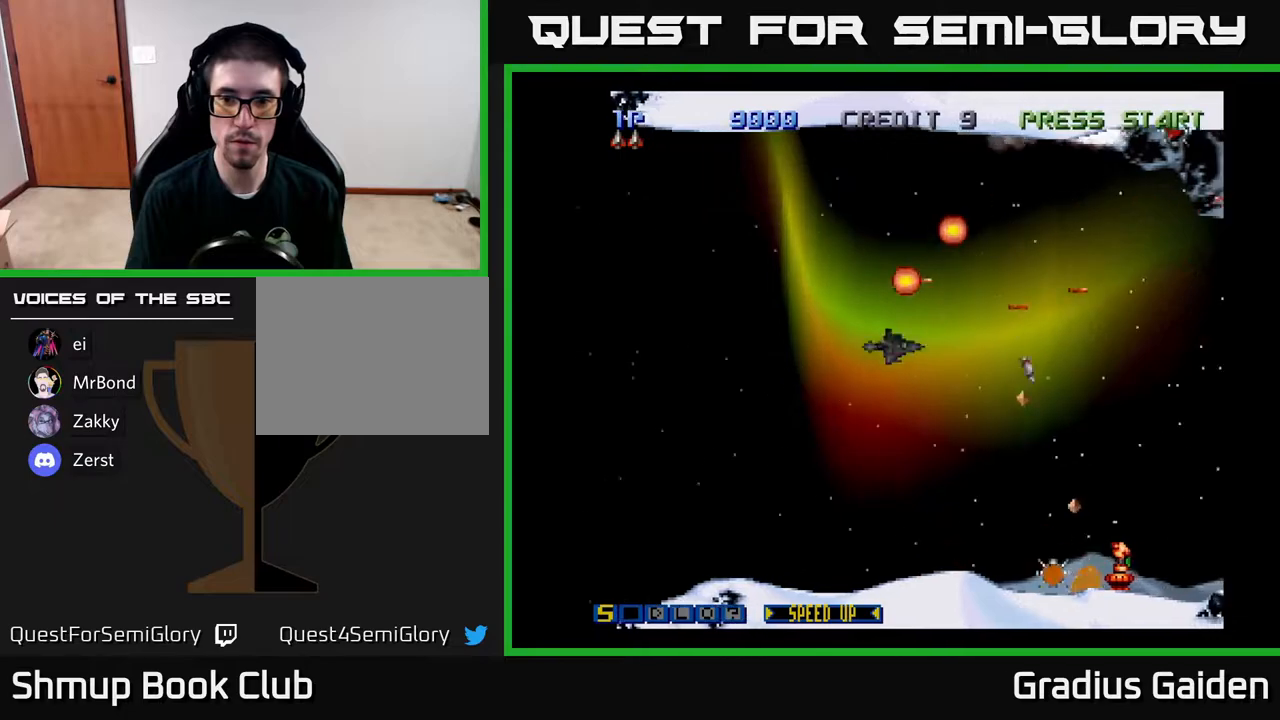
{"buttons": ["R2", "DPAD_UP", "DPAD_LEFT"], "events": [[333, "DPAD_LEFT", "down"], [367, "DPAD_DOWN", "up"], [400, "DPAD_UP", "down"]]}
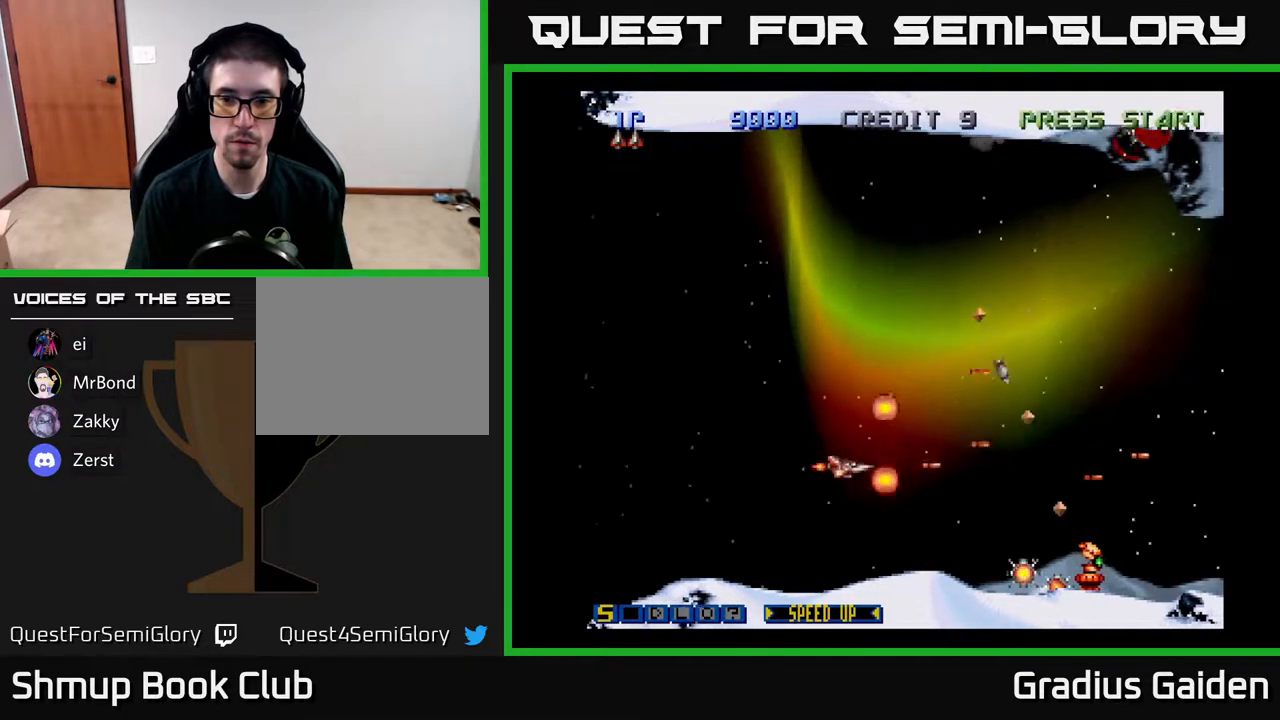
{"buttons": ["R2", "DPAD_DOWN"], "events": [[17, "DPAD_LEFT", "up"], [283, "DPAD_LEFT", "down"], [450, "DPAD_LEFT", "up"], [467, "DPAD_UP", "up"], [483, "DPAD_DOWN", "down"]]}
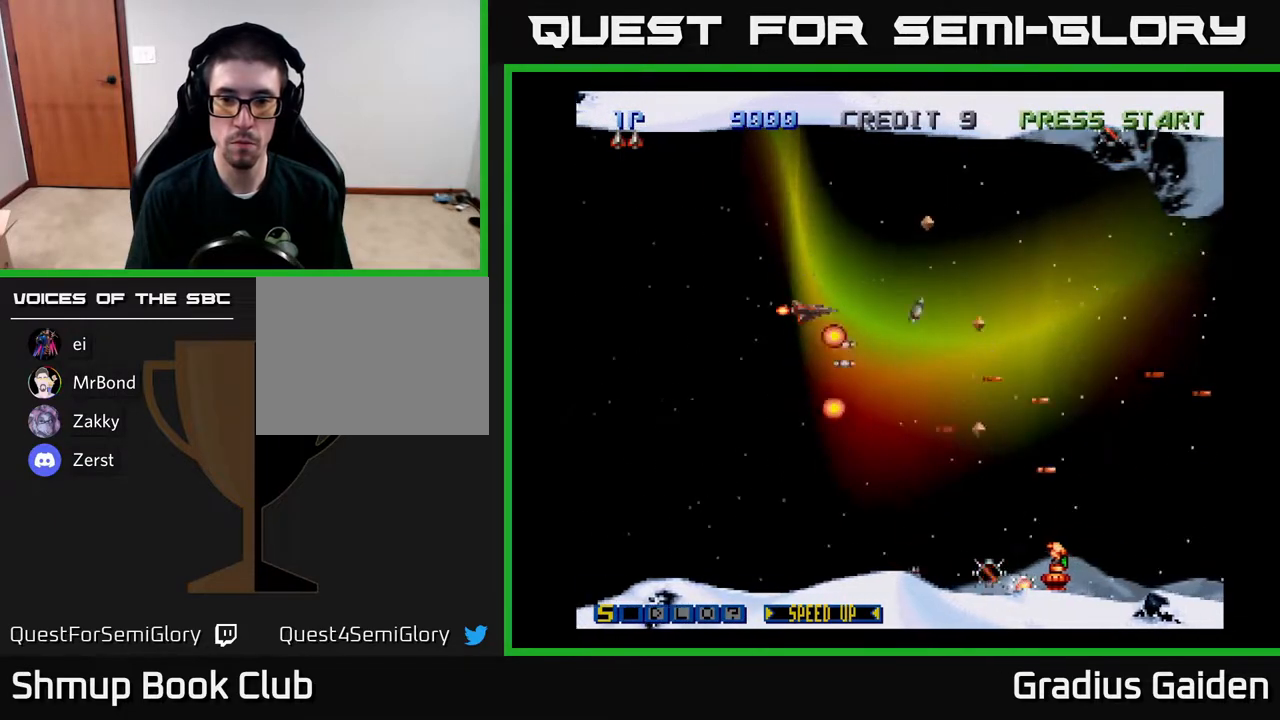
{"buttons": ["R2", "DPAD_DOWN", "DPAD_RIGHT"], "events": [[117, "DPAD_RIGHT", "down"], [317, "DPAD_RIGHT", "up"], [417, "DPAD_RIGHT", "down"]]}
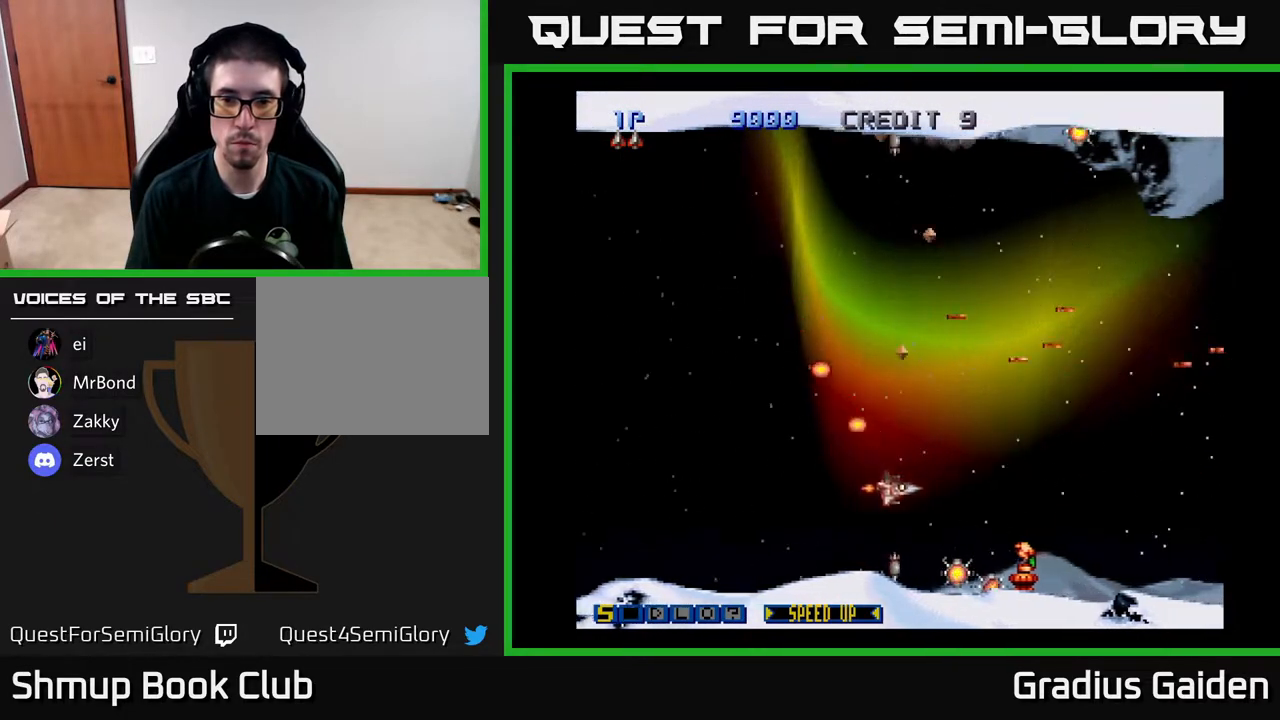
{"buttons": ["R2"], "events": [[50, "DPAD_RIGHT", "up"], [167, "DPAD_DOWN", "up"], [317, "DPAD_DOWN", "down"], [367, "DPAD_DOWN", "up"]]}
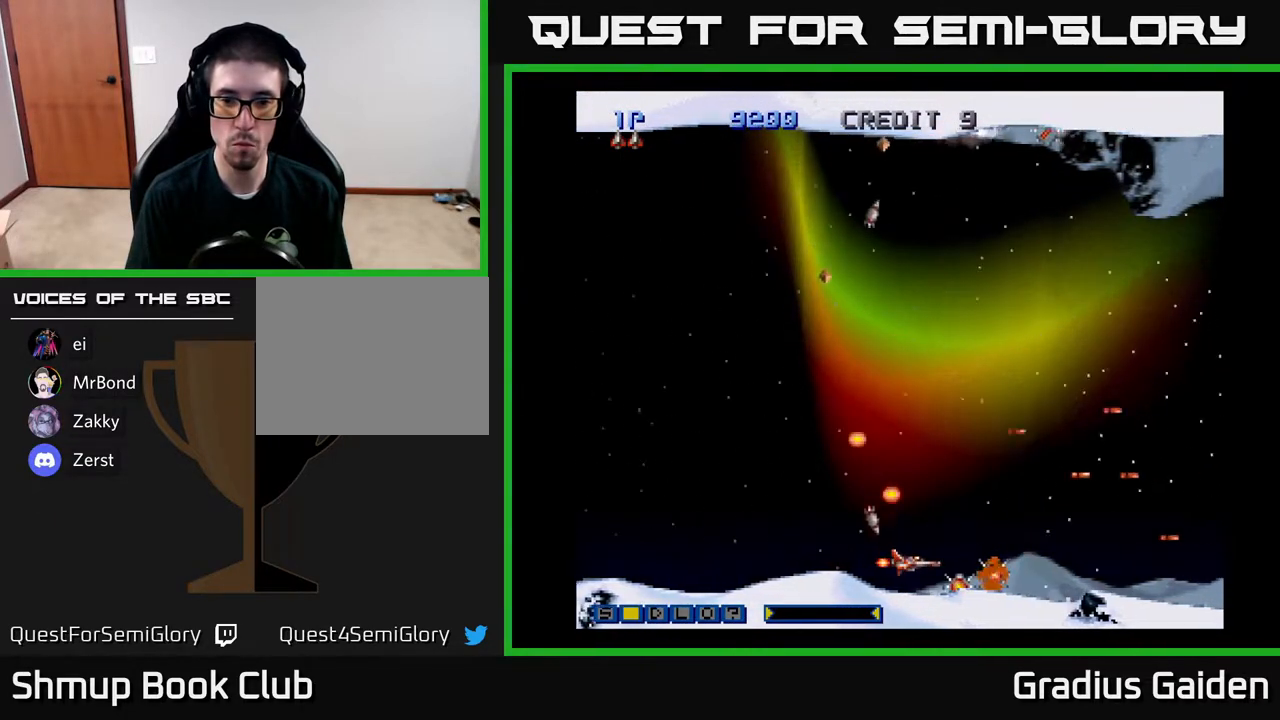
{"buttons": ["R2"], "events": [[250, "DPAD_RIGHT", "down"], [417, "DPAD_RIGHT", "up"]]}
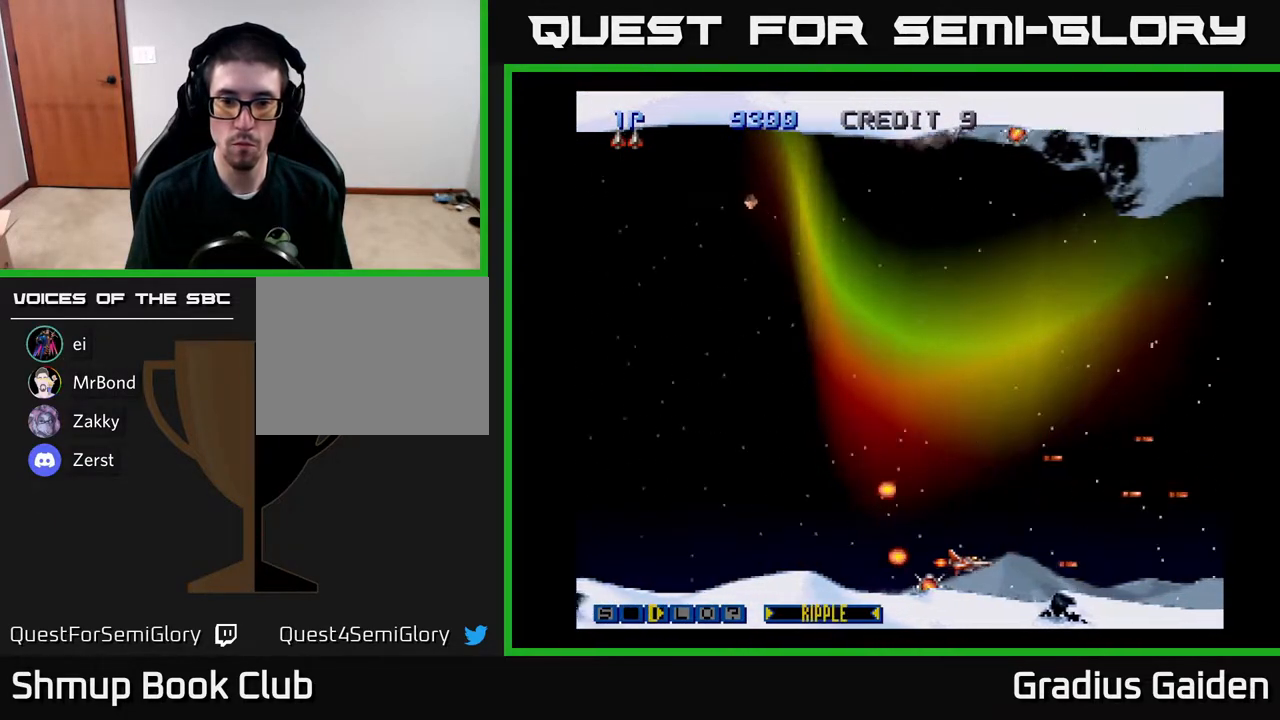
{"buttons": ["R2"], "events": [[100, "DPAD_LEFT", "down"], [283, "DPAD_LEFT", "up"], [433, "DPAD_DOWN", "down"], [483, "DPAD_DOWN", "up"]]}
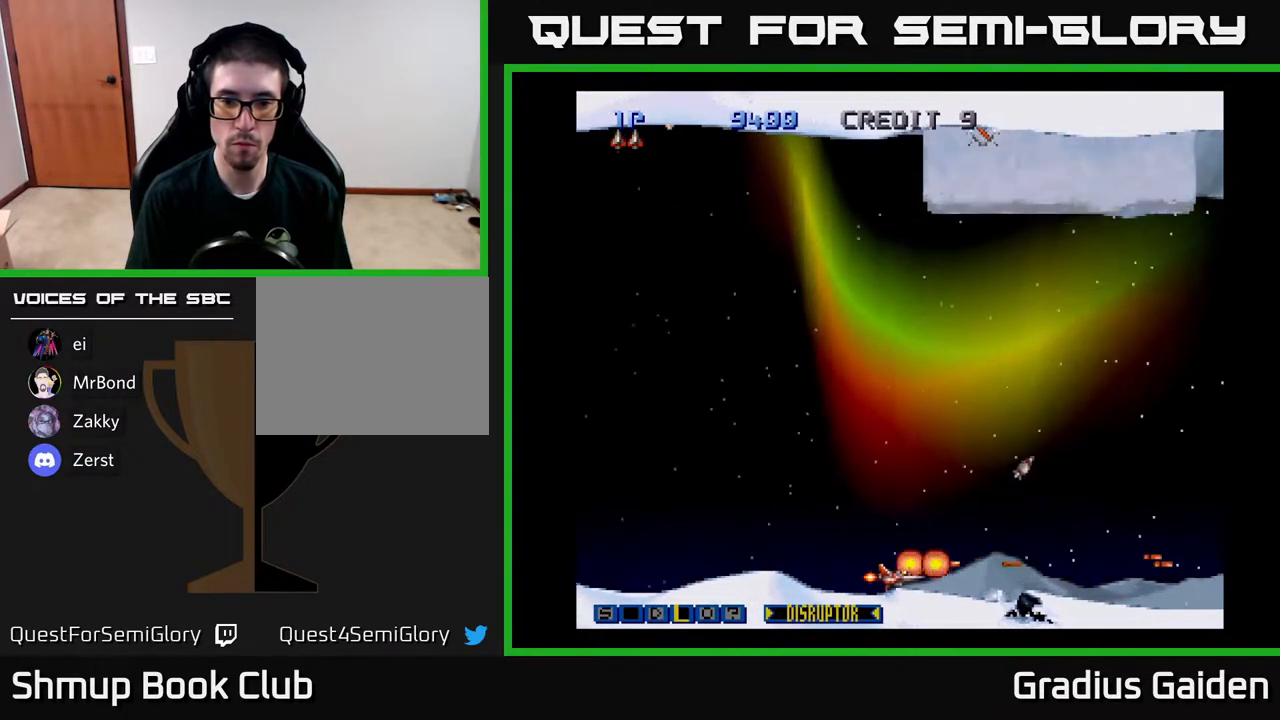
{"buttons": ["R2", "DPAD_UP", "DPAD_LEFT"], "events": [[200, "DPAD_LEFT", "down"], [200, "DPAD_UP", "down"], [300, "DPAD_LEFT", "up"], [400, "DPAD_LEFT", "down"]]}
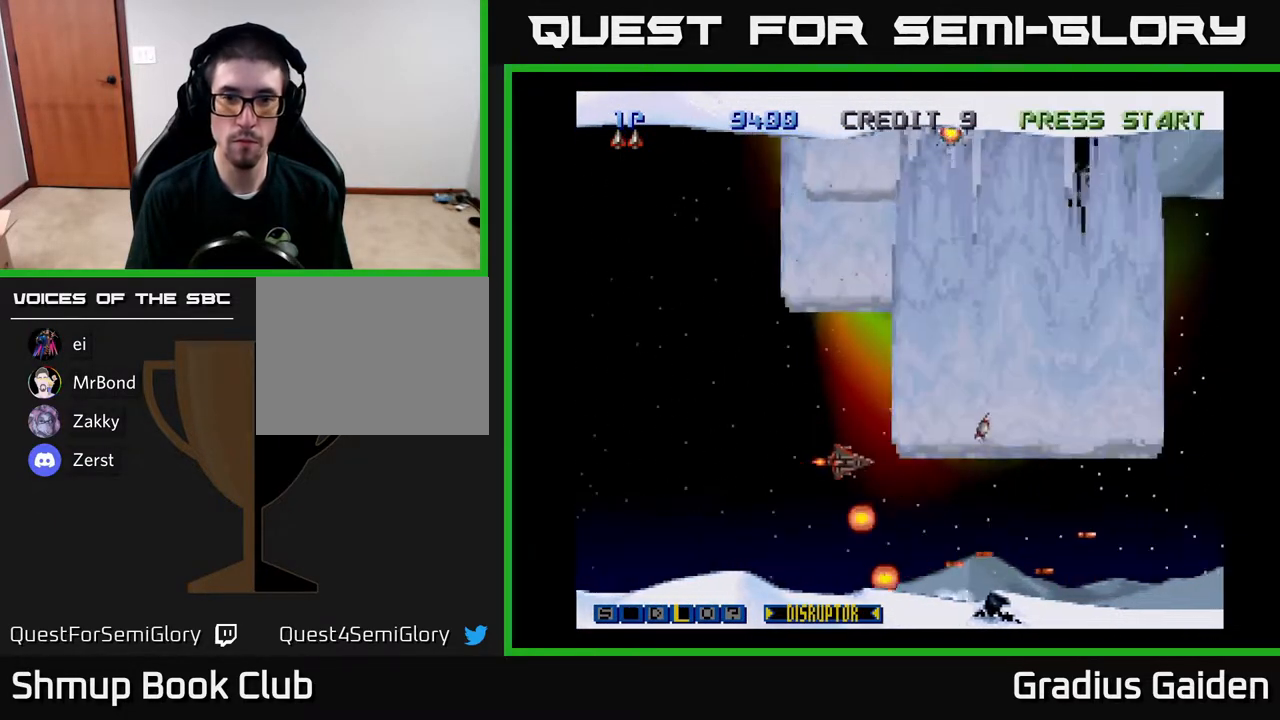
{"buttons": ["R2", "DPAD_UP", "DPAD_RIGHT"], "events": [[200, "DPAD_LEFT", "up"], [483, "DPAD_RIGHT", "down"]]}
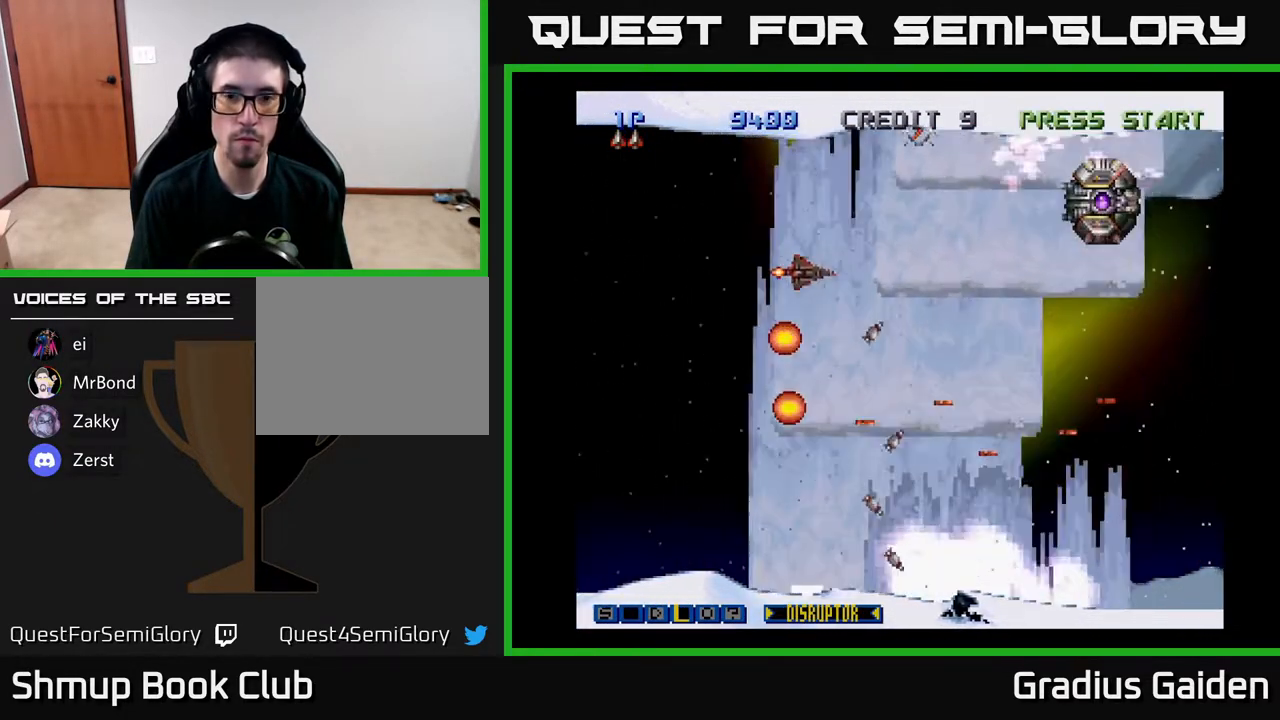
{"buttons": ["R2", "DPAD_DOWN"], "events": [[150, "DPAD_RIGHT", "up"], [200, "DPAD_UP", "up"], [400, "DPAD_DOWN", "down"]]}
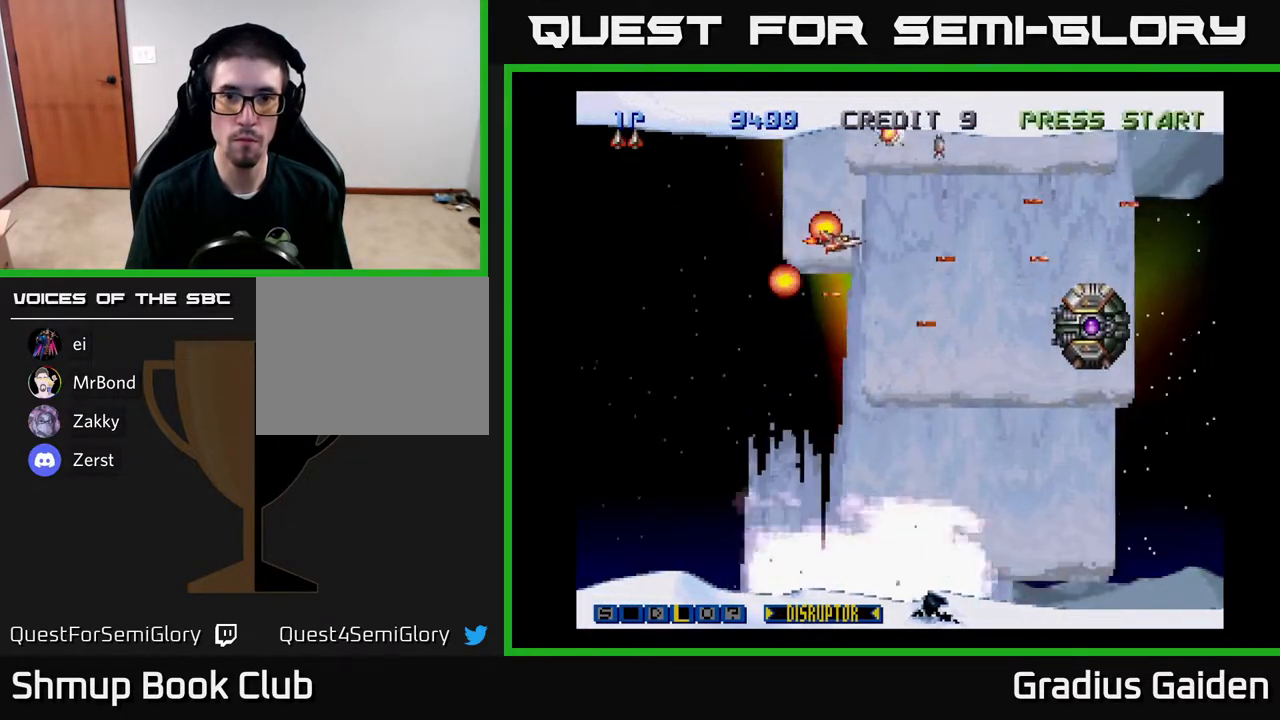
{"buttons": ["R2", "DPAD_UP", "DPAD_LEFT"], "events": [[50, "DPAD_RIGHT", "down"], [167, "DPAD_RIGHT", "up"], [350, "DPAD_DOWN", "up"], [367, "DPAD_LEFT", "down"], [483, "DPAD_UP", "down"]]}
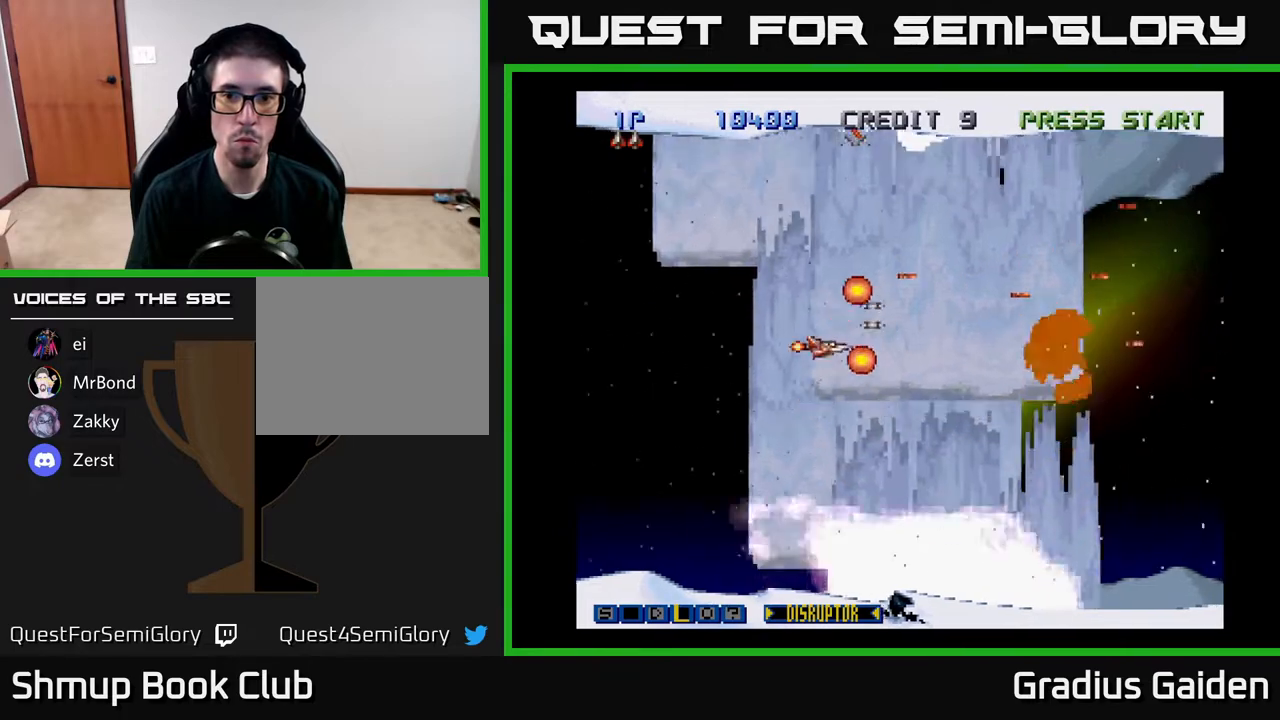
{"buttons": ["R2", "DPAD_UP"], "events": [[67, "DPAD_LEFT", "up"]]}
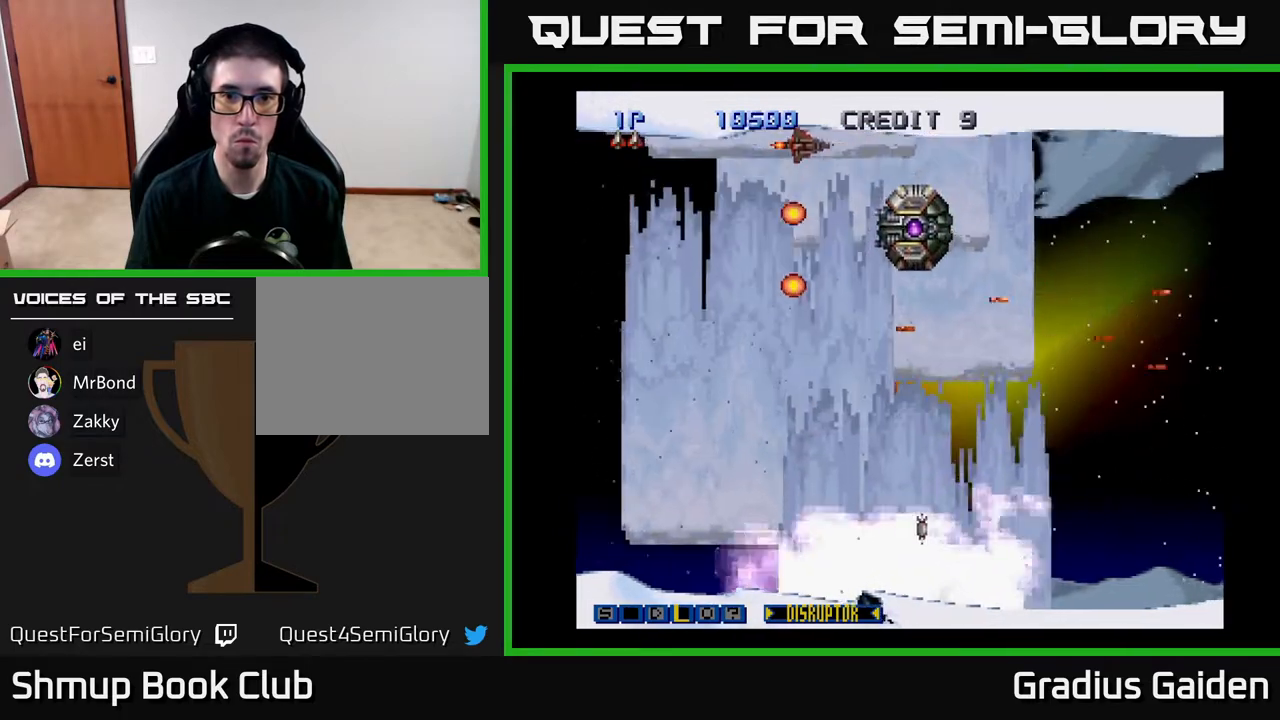
{"buttons": ["R2", "DPAD_DOWN"], "events": [[17, "DPAD_UP", "up"], [200, "DPAD_DOWN", "down"], [283, "DPAD_LEFT", "down"], [450, "DPAD_LEFT", "up"]]}
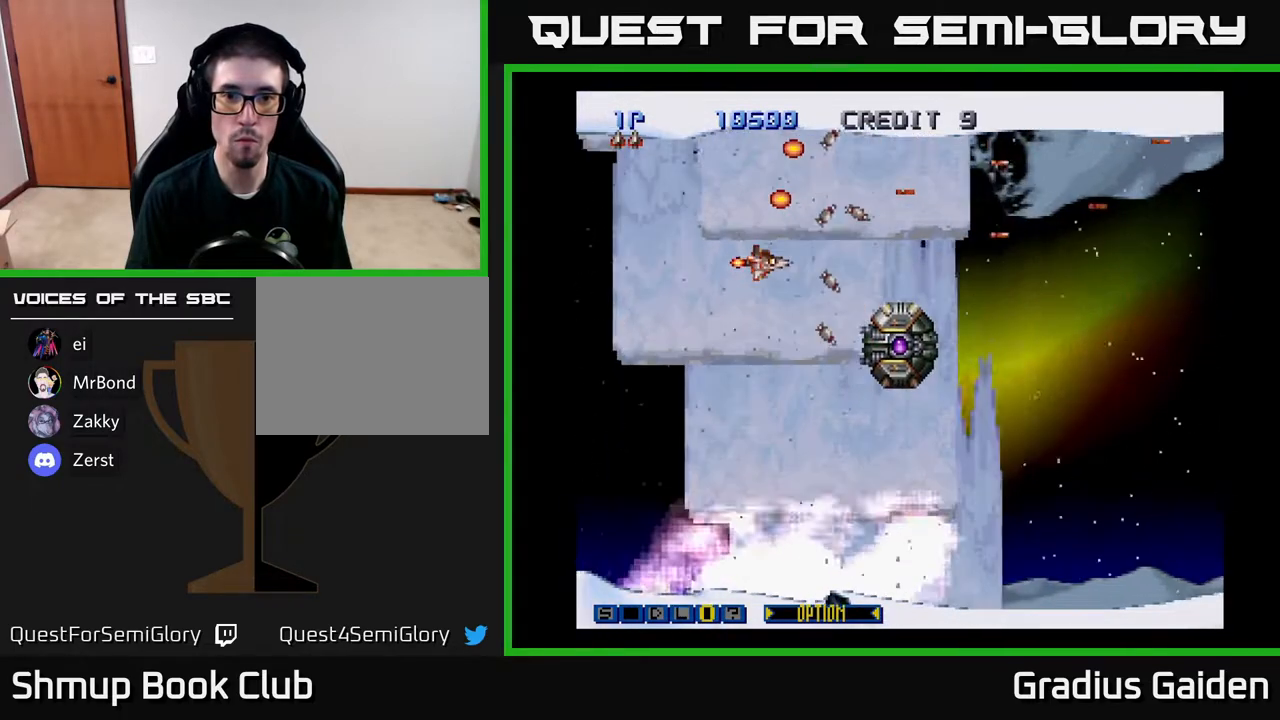
{"buttons": ["R2", "DPAD_LEFT"], "events": [[333, "DPAD_LEFT", "down"], [383, "DPAD_DOWN", "up"]]}
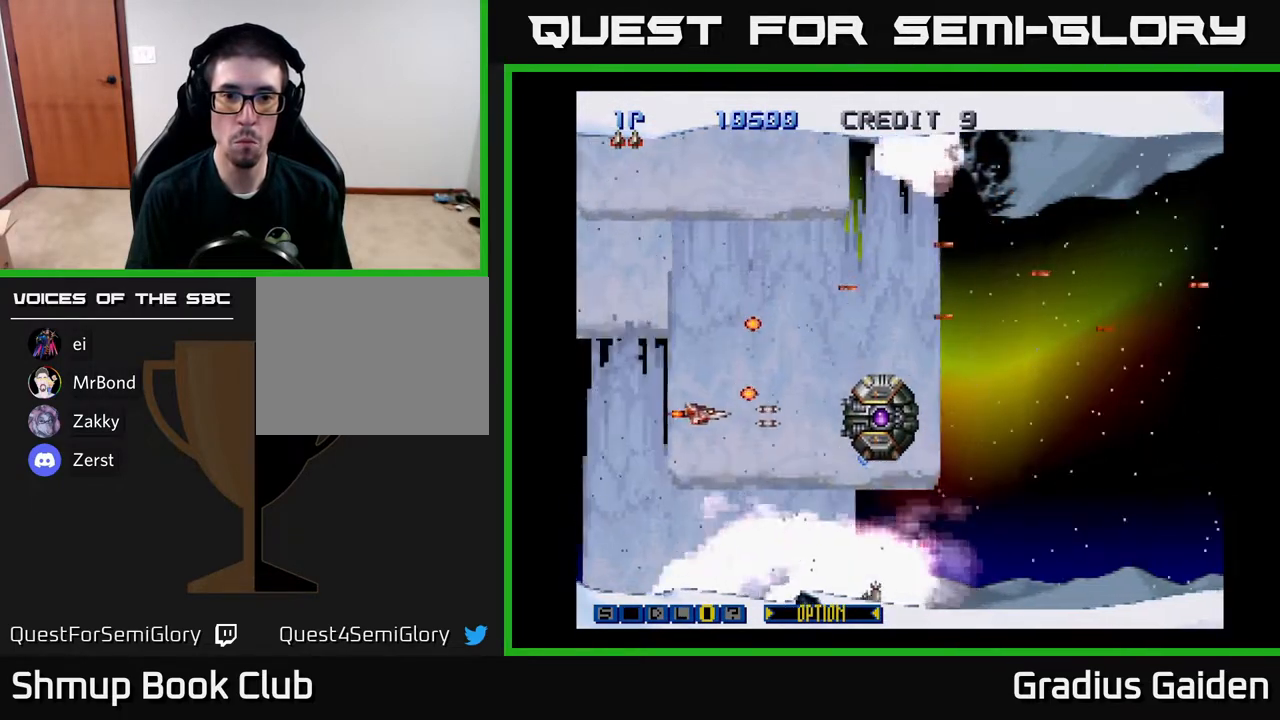
{"buttons": ["R2", "DPAD_UP", "DPAD_LEFT"], "events": [[133, "DPAD_LEFT", "up"], [183, "DPAD_DOWN", "down"], [267, "DPAD_DOWN", "up"], [300, "DPAD_LEFT", "down"], [350, "DPAD_UP", "down"]]}
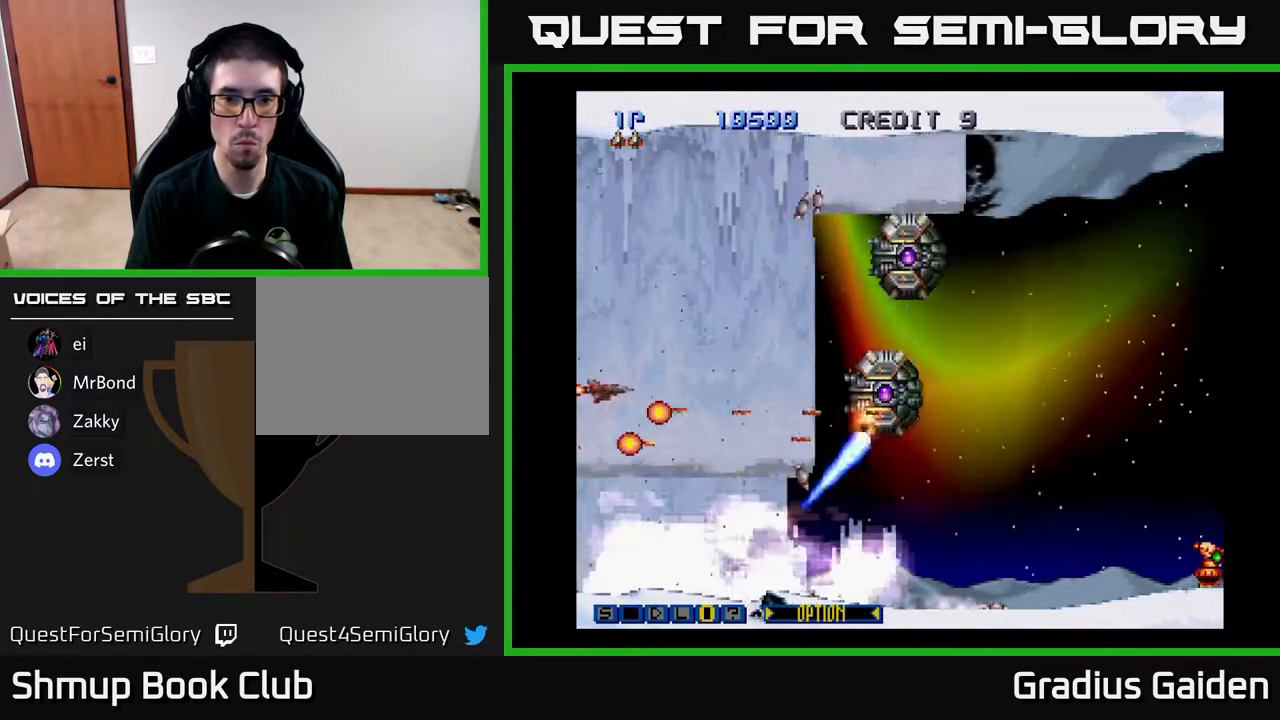
{"buttons": ["X", "R2", "DPAD_DOWN"], "events": [[133, "DPAD_LEFT", "up"], [133, "DPAD_UP", "up"], [200, "DPAD_UP", "down"], [300, "DPAD_RIGHT", "down"], [300, "DPAD_UP", "up"], [383, "DPAD_DOWN", "down"], [433, "DPAD_RIGHT", "up"], [467, "X", "down"]]}
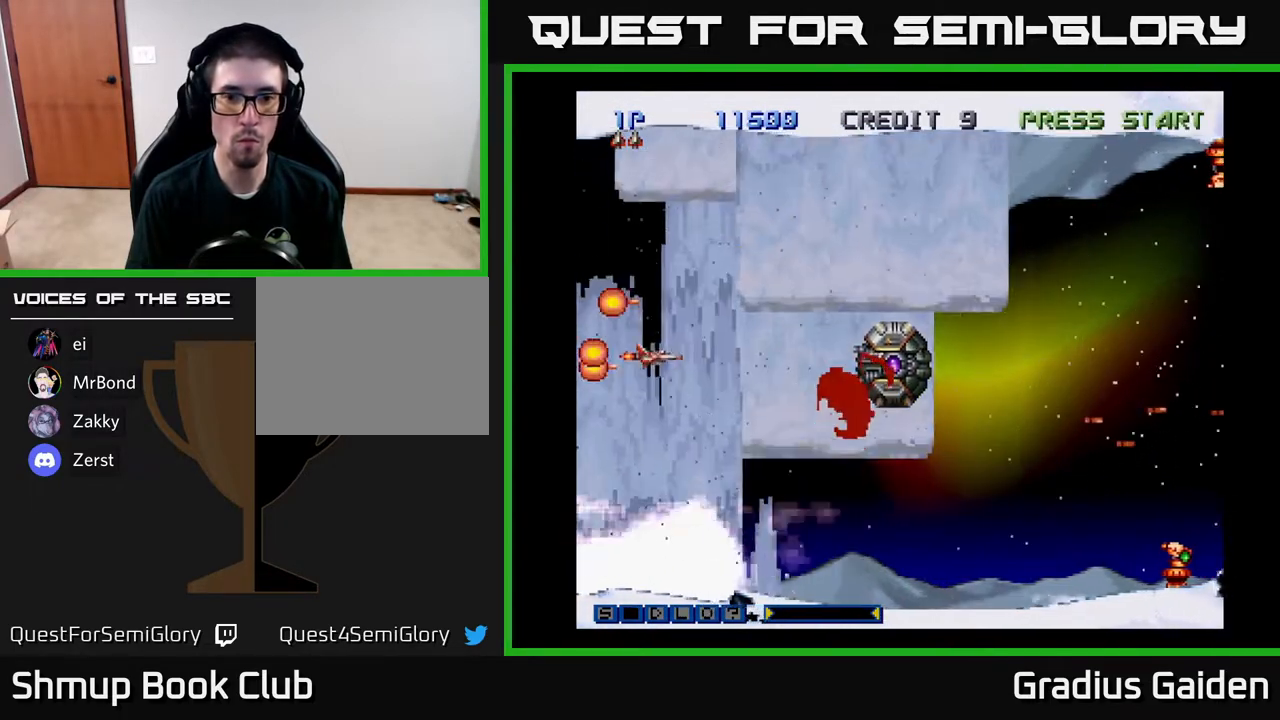
{"buttons": ["R2", "DPAD_DOWN", "DPAD_RIGHT"], "events": [[17, "DPAD_DOWN", "up"], [100, "DPAD_DOWN", "down"], [100, "X", "up"], [117, "DPAD_RIGHT", "down"], [167, "DPAD_DOWN", "up"], [250, "DPAD_DOWN", "down"], [300, "DPAD_RIGHT", "up"], [367, "DPAD_LEFT", "down"], [450, "DPAD_LEFT", "up"], [500, "DPAD_RIGHT", "down"]]}
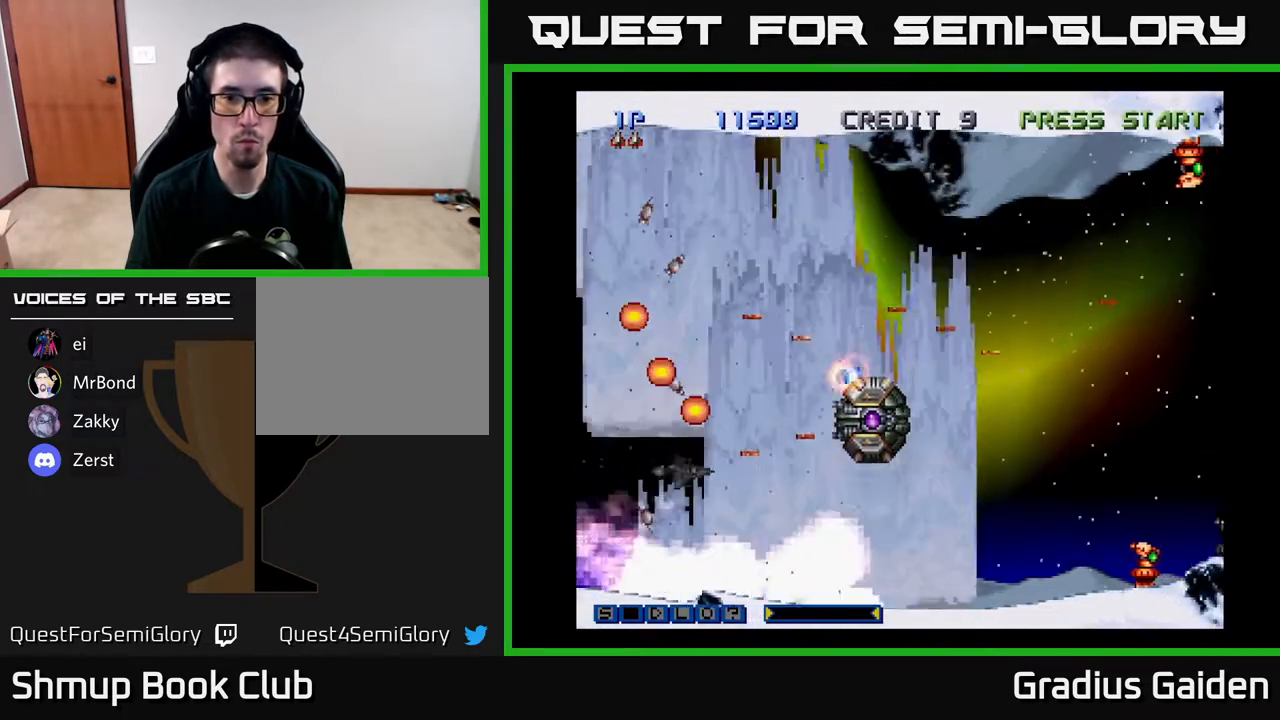
{"buttons": ["R2", "DPAD_UP"]}
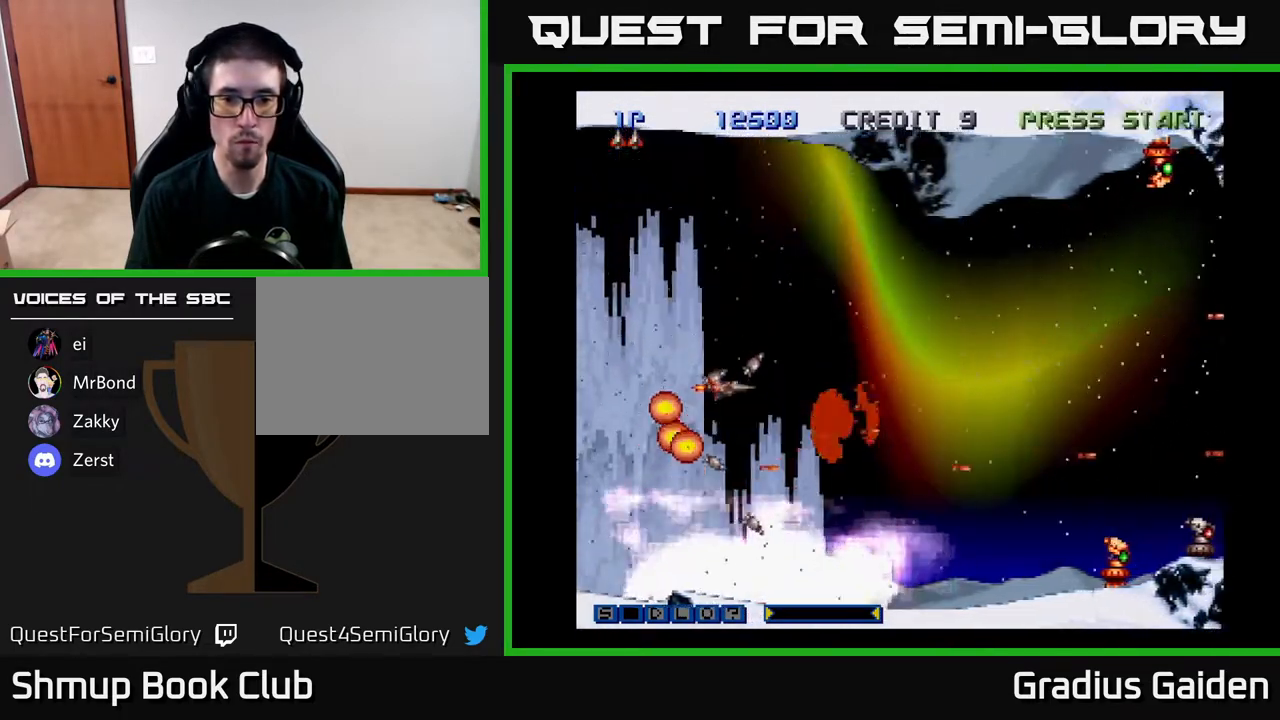
{"buttons": ["DPAD_RIGHT"], "events": [[117, "DPAD_RIGHT", "down"], [150, "R2", "up"], [350, "DPAD_UP", "up"]]}
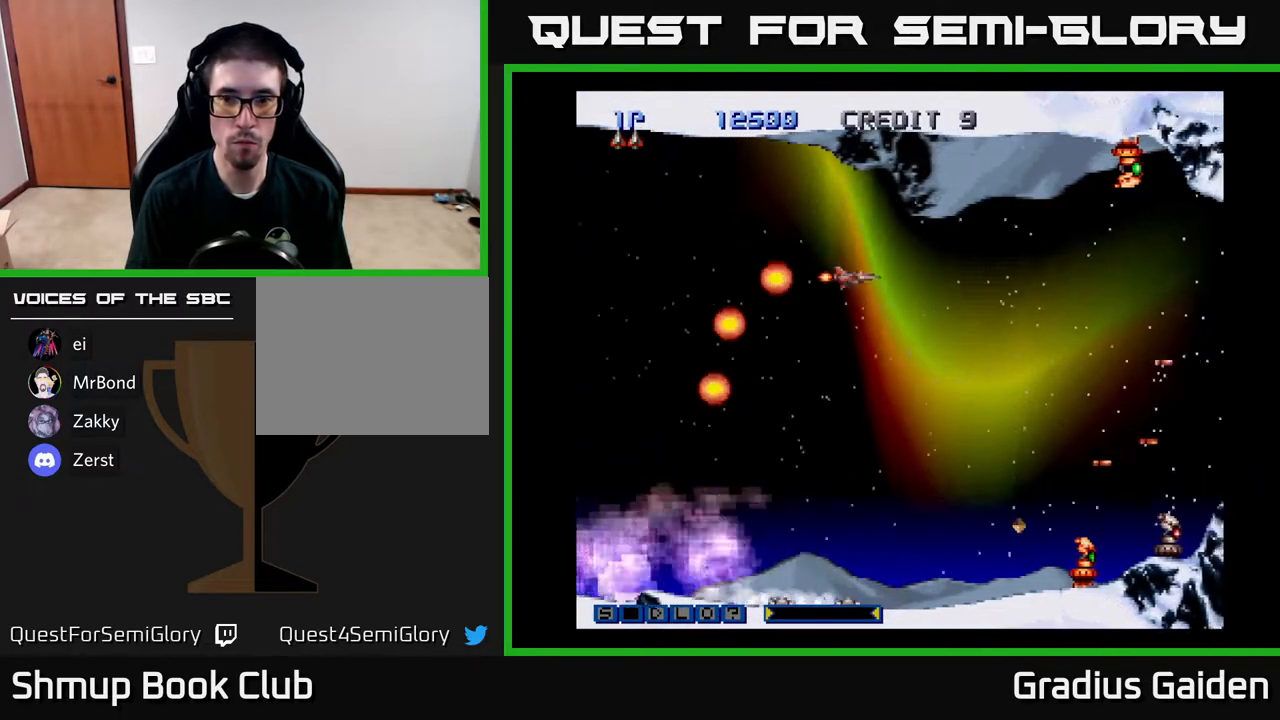
{"buttons": ["DPAD_RIGHT"], "events": [[267, "DPAD_DOWN", "down"], [367, "DPAD_DOWN", "up"]]}
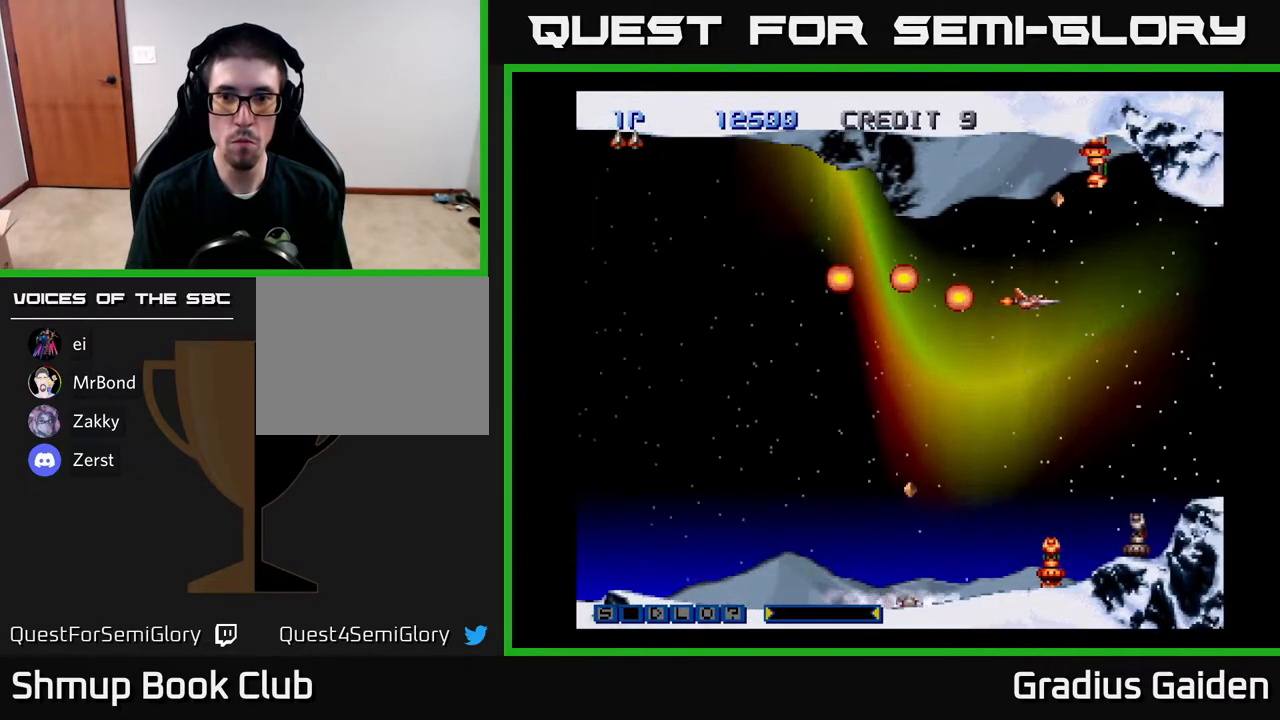
{"buttons": ["R2", "DPAD_LEFT"], "events": [[33, "R2", "down"], [67, "DPAD_RIGHT", "up"], [83, "DPAD_LEFT", "down"], [150, "R2", "up"], [183, "DPAD_DOWN", "down"], [200, "R2", "down"], [300, "R2", "up"], [350, "R2", "down"], [450, "R2", "up"], [467, "DPAD_DOWN", "up"], [500, "R2", "down"]]}
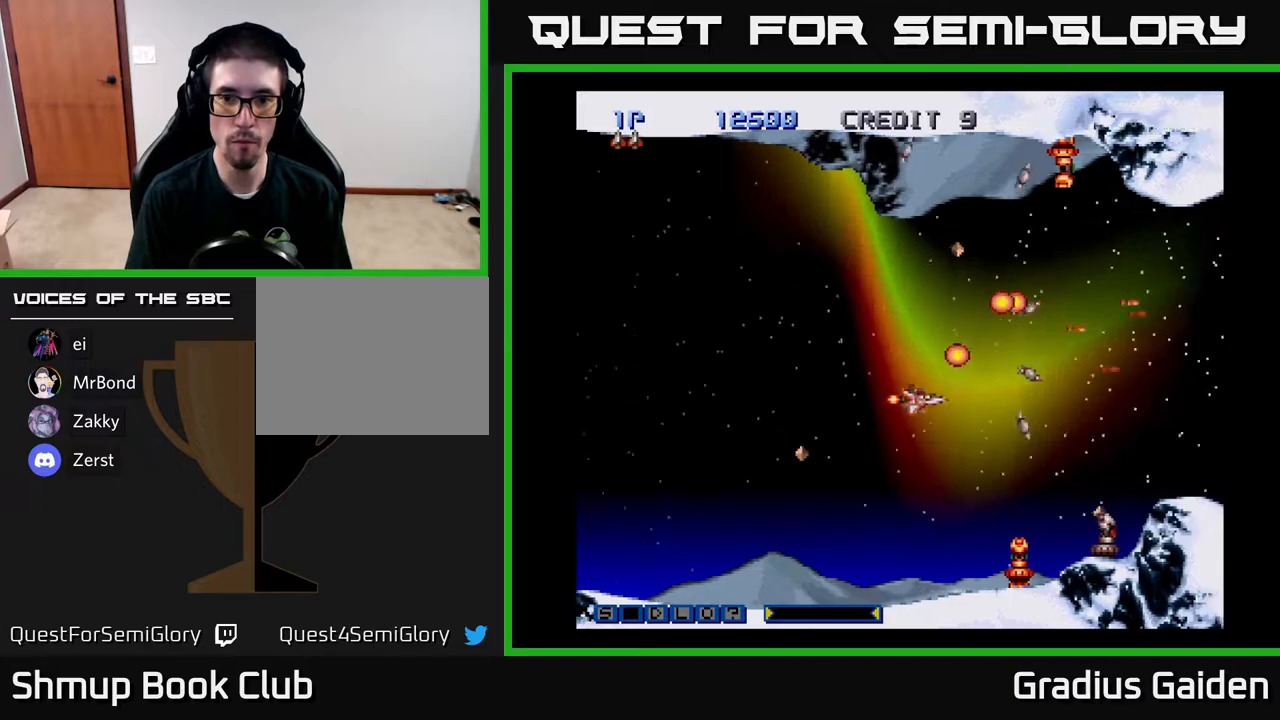
{"buttons": ["DPAD_LEFT"], "events": [[100, "DPAD_LEFT", "up"], [117, "R2", "up"], [200, "R2", "down"], [267, "R2", "up"], [333, "R2", "down"], [450, "DPAD_LEFT", "down"], [450, "R2", "up"]]}
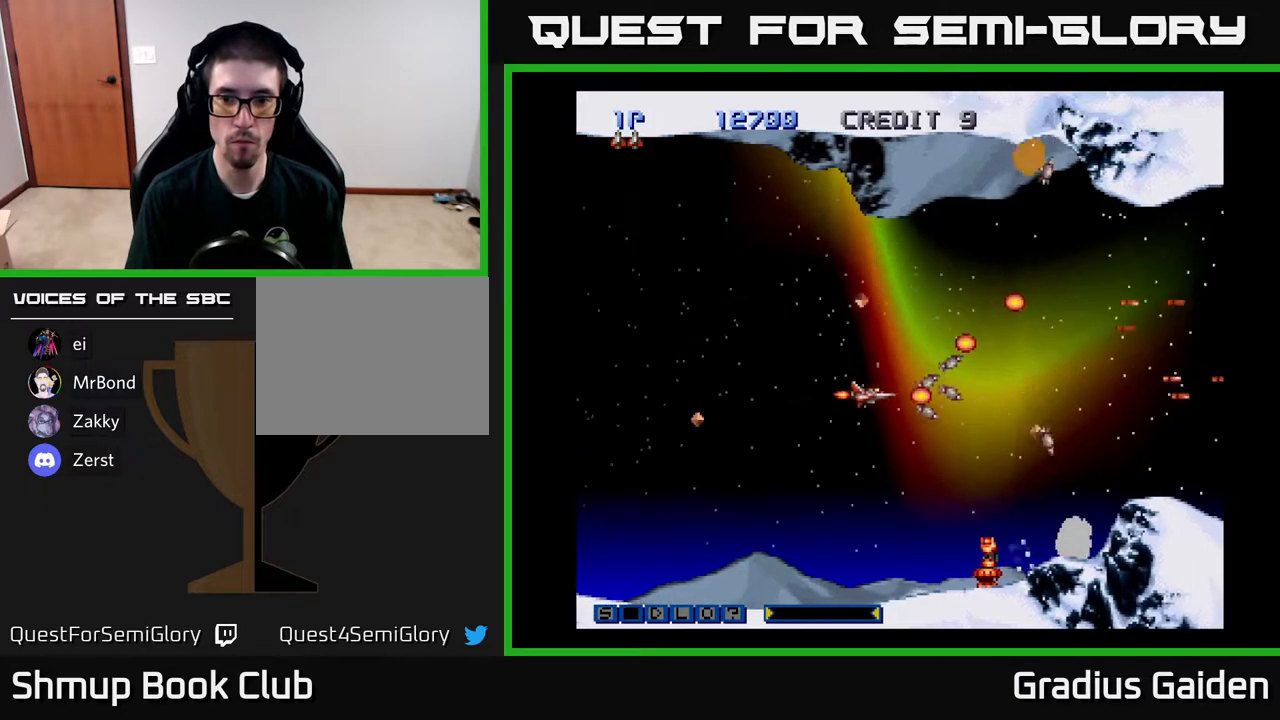
{"buttons": [], "events": [[17, "DPAD_DOWN", "down"], [17, "R2", "down"], [50, "DPAD_LEFT", "up"], [133, "R2", "up"], [167, "R2", "down"], [233, "DPAD_DOWN", "up"], [317, "R2", "up"], [383, "R2", "down"], [483, "R2", "up"]]}
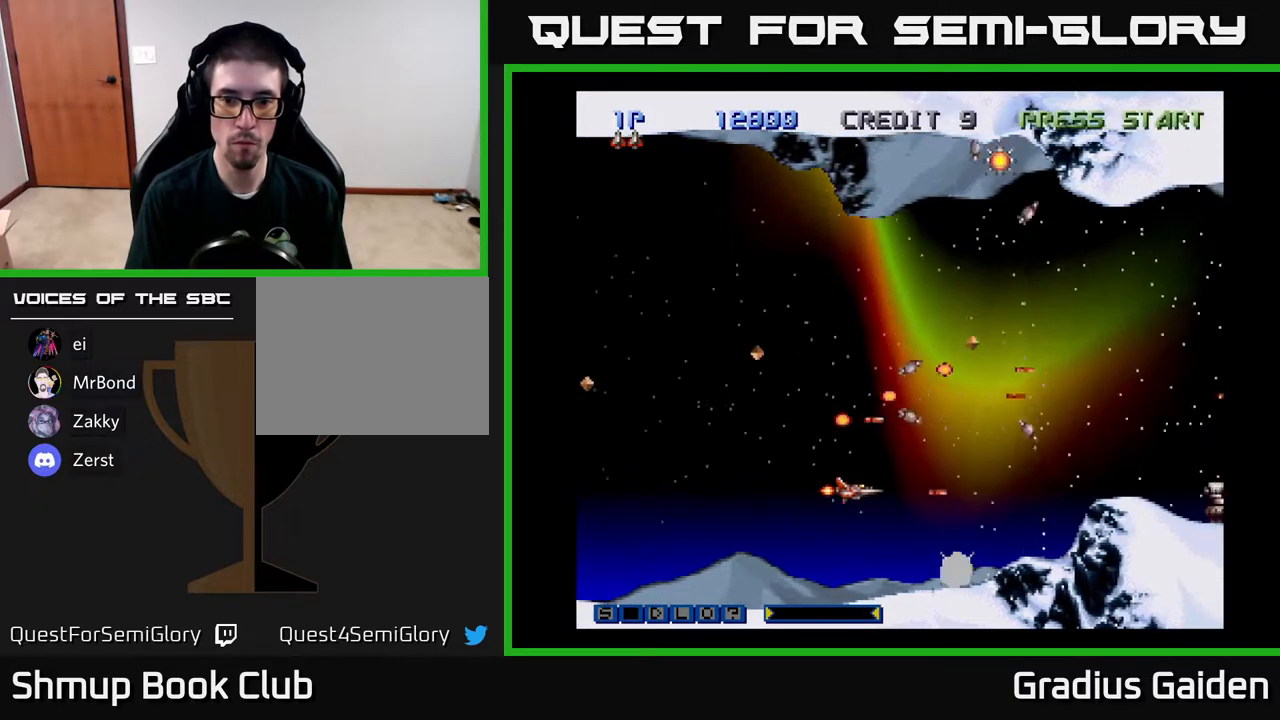
{"buttons": [], "events": [[50, "R2", "down"], [83, "DPAD_RIGHT", "down"], [117, "DPAD_DOWN", "down"], [200, "DPAD_DOWN", "up"], [200, "R2", "up"], [283, "DPAD_RIGHT", "up"], [333, "R2", "down"], [400, "DPAD_DOWN", "down"], [450, "R2", "up"], [467, "DPAD_DOWN", "up"]]}
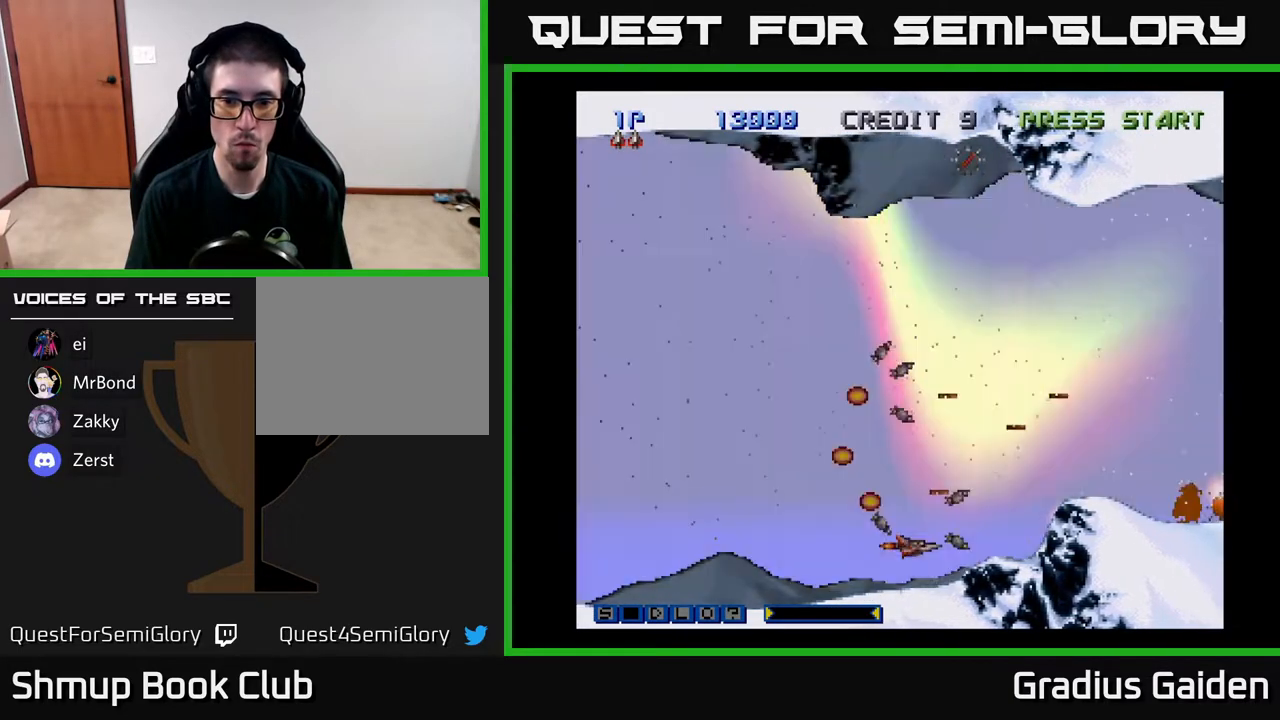
{"buttons": ["DPAD_UP"], "events": [[300, "DPAD_UP", "down"], [317, "R2", "down"], [467, "R2", "up"]]}
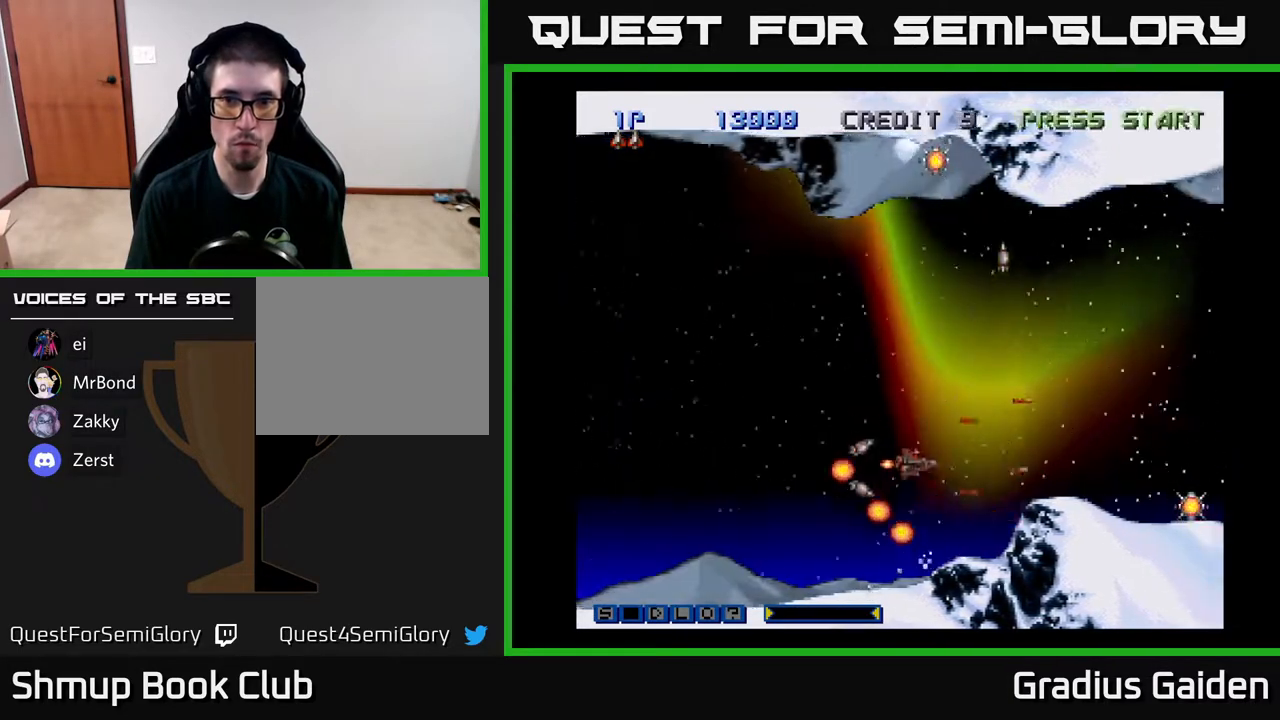
{"buttons": ["R2", "DPAD_UP"], "events": [[17, "R2", "down"], [367, "DPAD_LEFT", "down"], [450, "DPAD_LEFT", "up"]]}
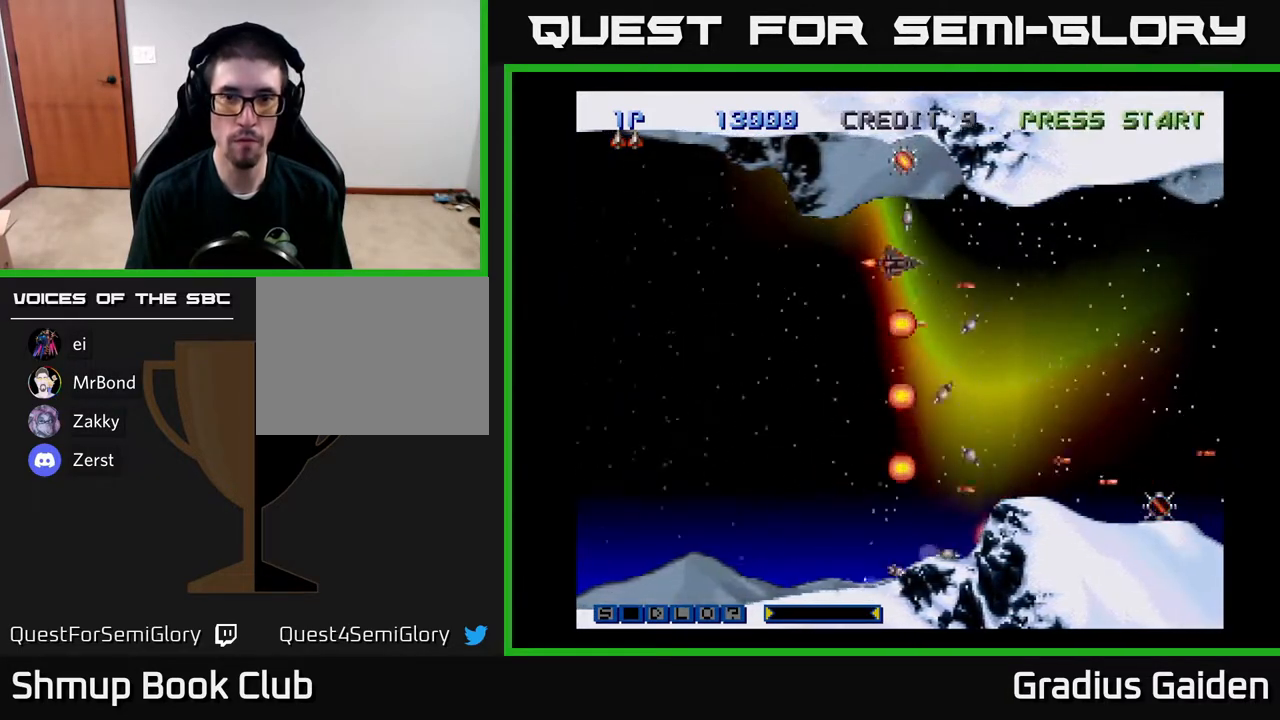
{"buttons": ["R2", "DPAD_DOWN"], "events": [[150, "DPAD_LEFT", "down"], [250, "DPAD_UP", "up"], [317, "DPAD_DOWN", "down"], [317, "DPAD_LEFT", "up"]]}
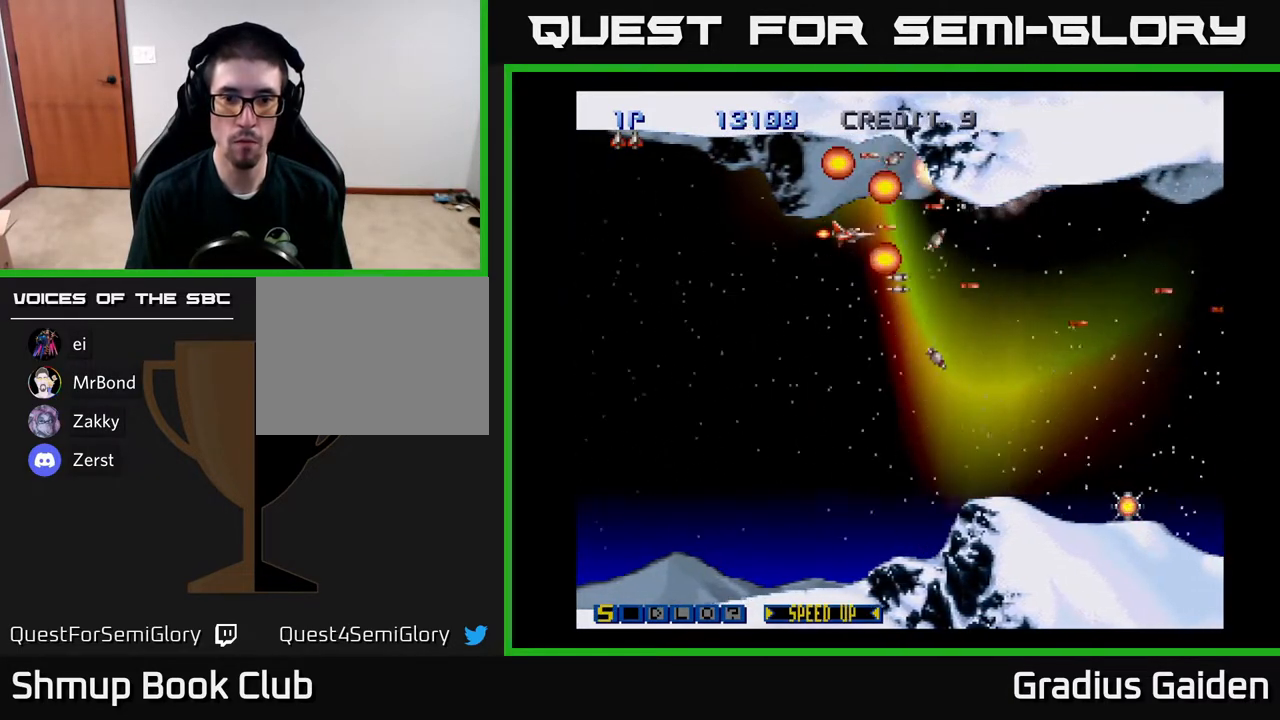
{"buttons": ["R2", "DPAD_RIGHT"], "events": [[100, "DPAD_RIGHT", "down"], [433, "DPAD_DOWN", "up"]]}
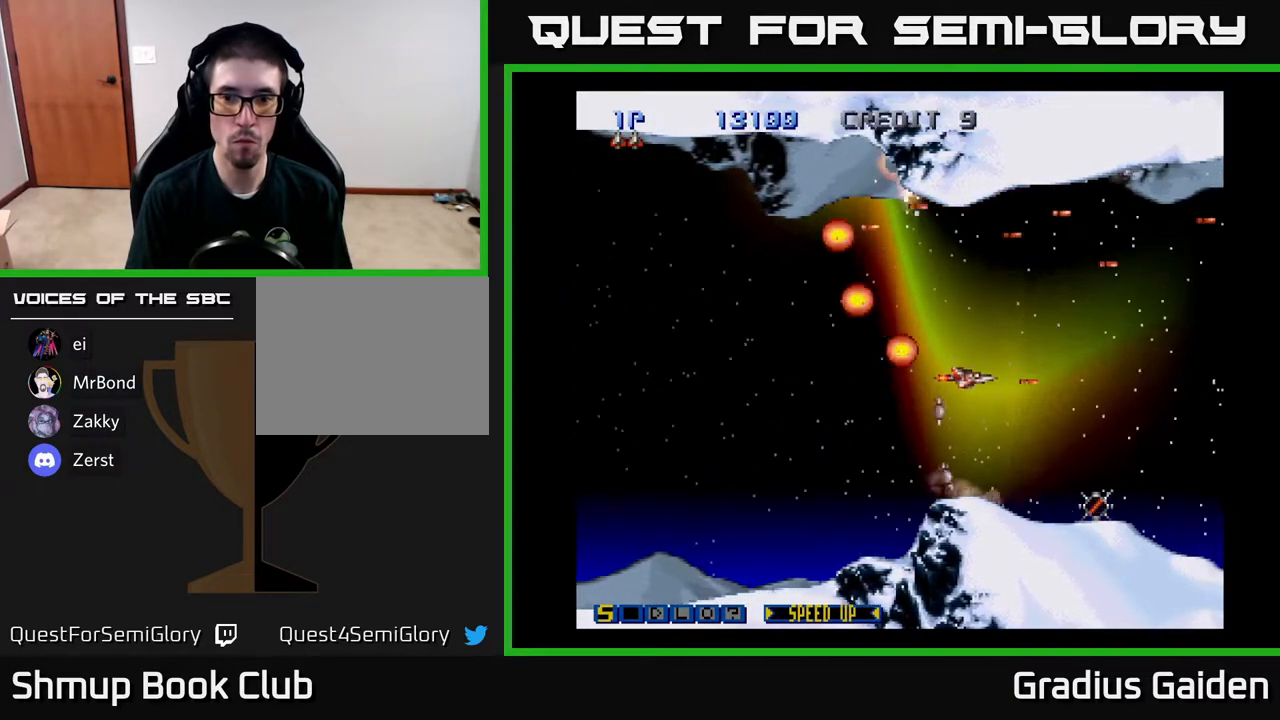
{"buttons": ["R2"], "events": [[67, "DPAD_DOWN", "down"], [300, "DPAD_RIGHT", "up"], [367, "DPAD_DOWN", "up"]]}
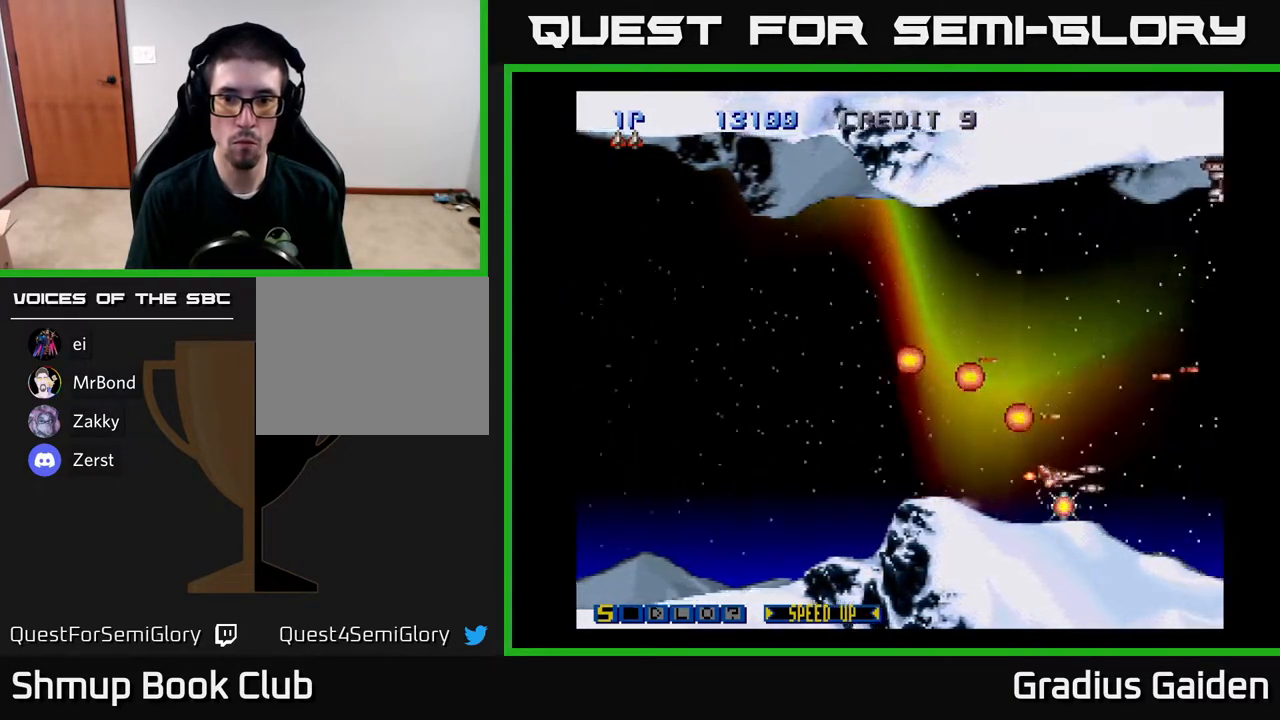
{"buttons": ["R2", "DPAD_UP"], "events": [[17, "R2", "up"], [183, "DPAD_DOWN", "down"], [217, "DPAD_DOWN", "up"], [283, "R2", "down"], [417, "DPAD_UP", "down"]]}